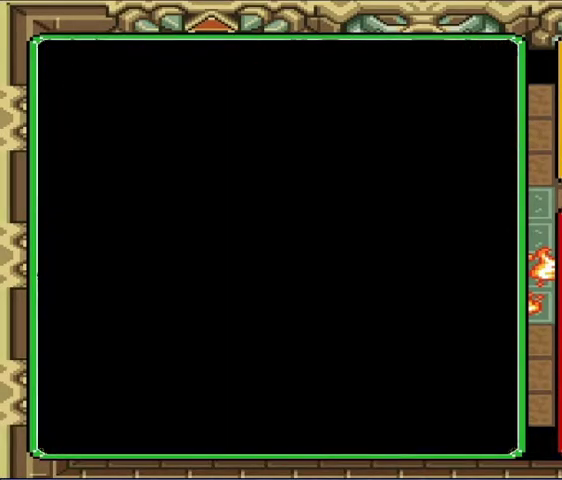
Gameplay with a controller (Nintendo layout); each line is a JSON object with the inputs held at the frame after it. "events" lists button and stick changes between this image and that frame as [ms after this image, input, new state], when the widget could be followed in between. Not read: A L3 R3.
{"buttons": ["DPAD_UP"], "events": []}
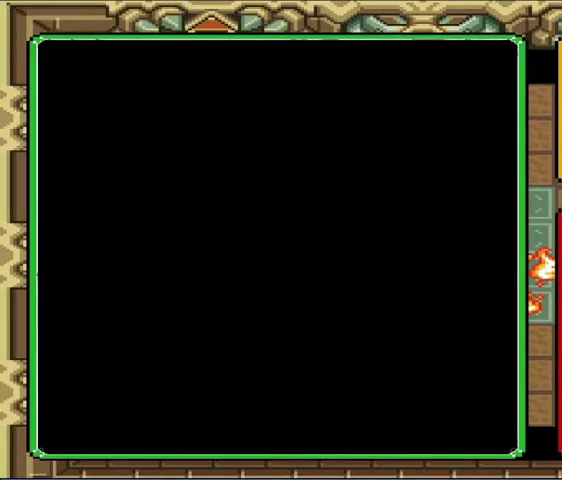
{"buttons": ["DPAD_UP"], "events": []}
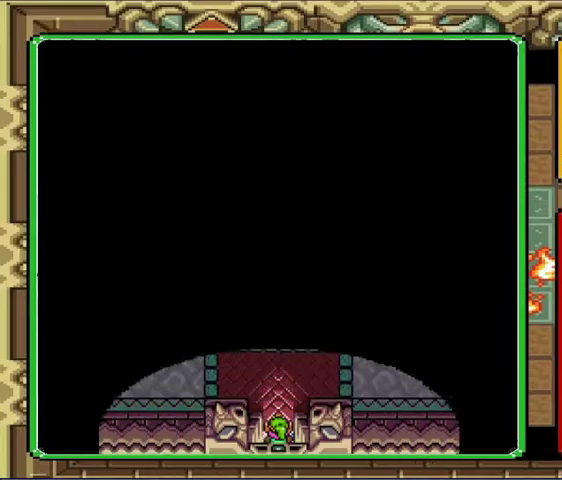
{"buttons": ["DPAD_UP"], "events": []}
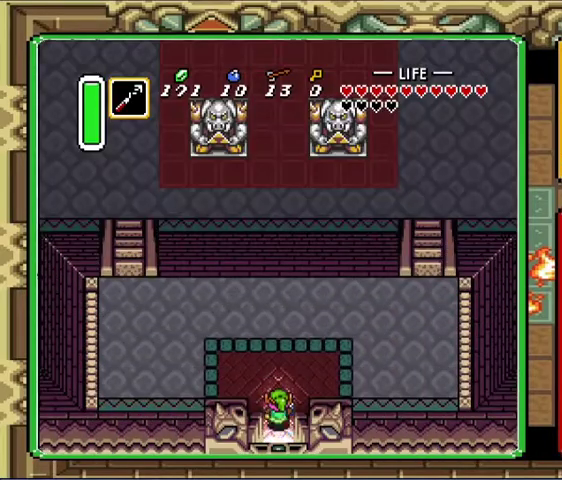
{"buttons": ["DPAD_UP"], "events": []}
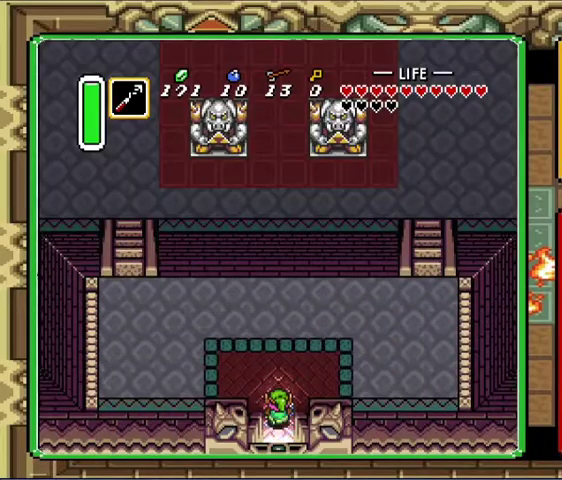
{"buttons": [], "events": [[100, "DPAD_UP", "up"]]}
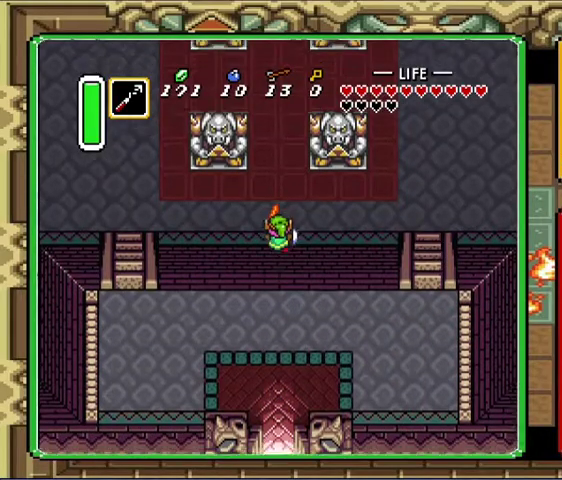
{"buttons": ["DPAD_LEFT"], "events": [[100, "DPAD_LEFT", "down"]]}
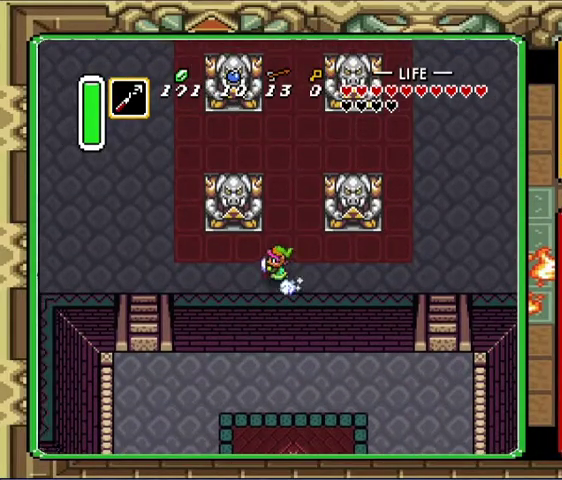
{"buttons": [], "events": [[267, "DPAD_LEFT", "up"]]}
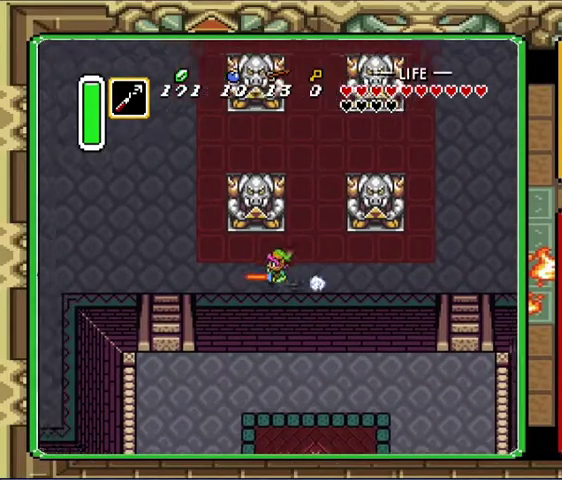
{"buttons": [], "events": []}
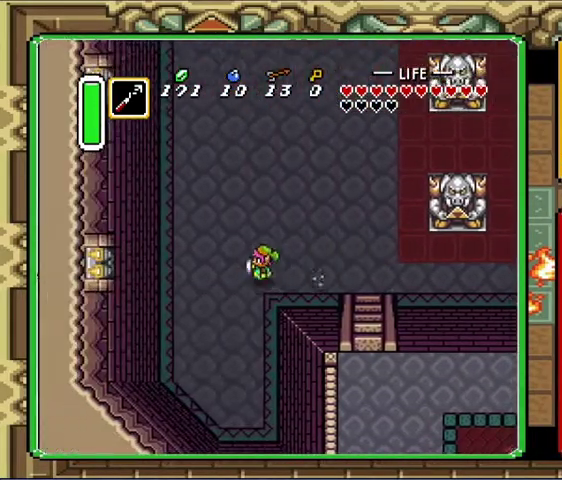
{"buttons": [], "events": [[133, "DPAD_UP", "down"], [233, "DPAD_UP", "up"]]}
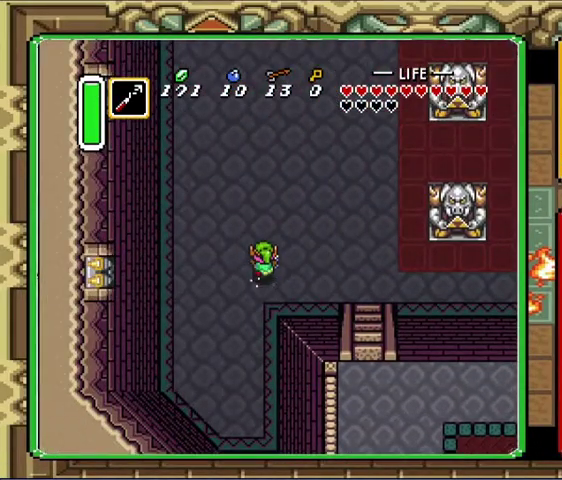
{"buttons": [], "events": []}
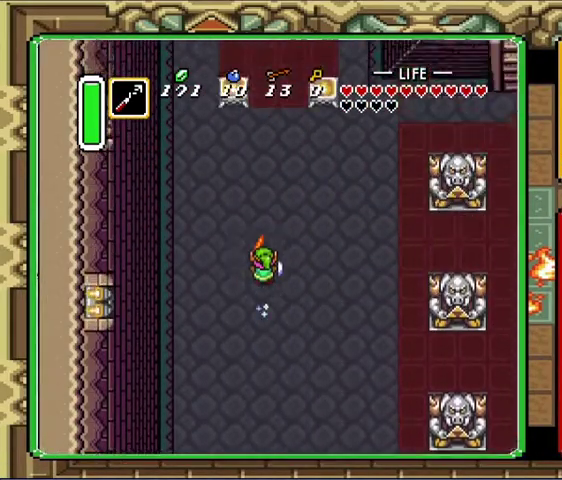
{"buttons": [], "events": []}
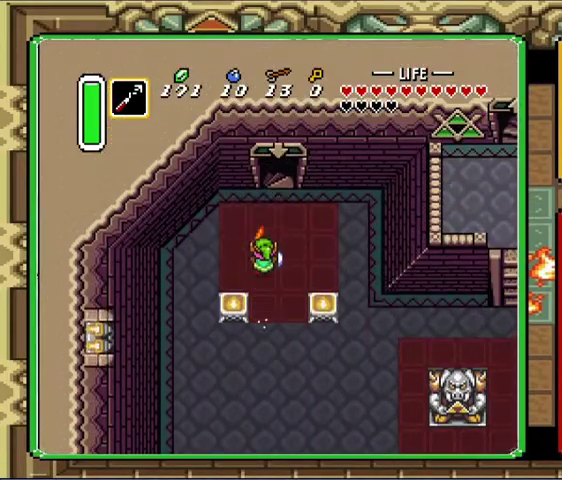
{"buttons": [], "events": []}
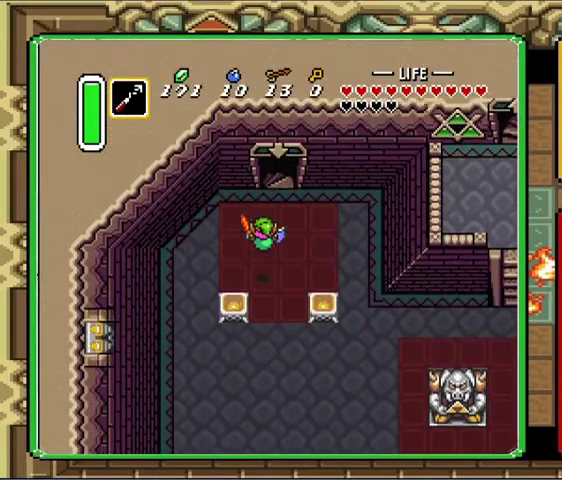
{"buttons": ["DPAD_UP"], "events": [[167, "DPAD_UP", "down"]]}
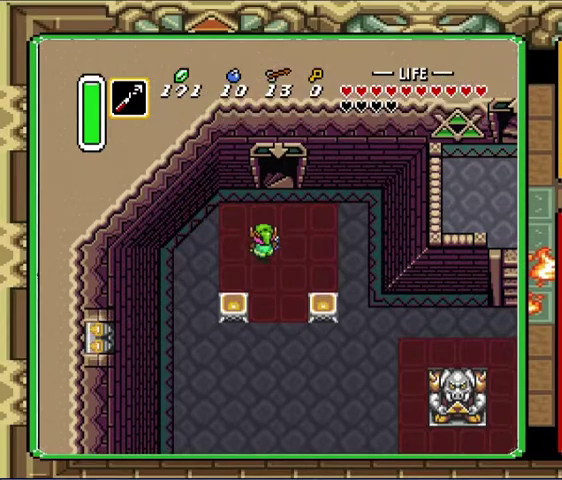
{"buttons": ["DPAD_UP"], "events": [[167, "DPAD_RIGHT", "down"], [267, "DPAD_RIGHT", "up"]]}
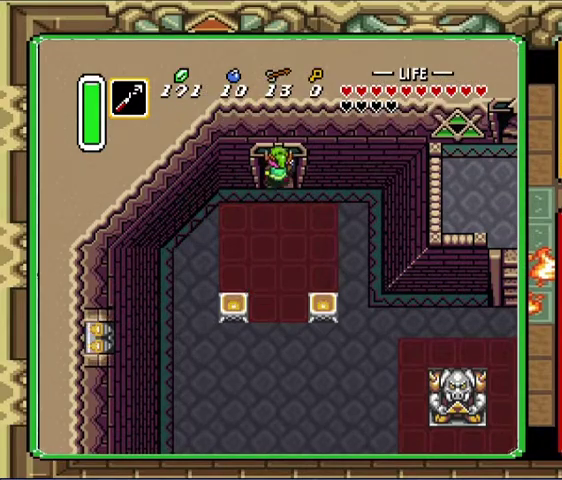
{"buttons": [], "events": [[333, "DPAD_UP", "up"]]}
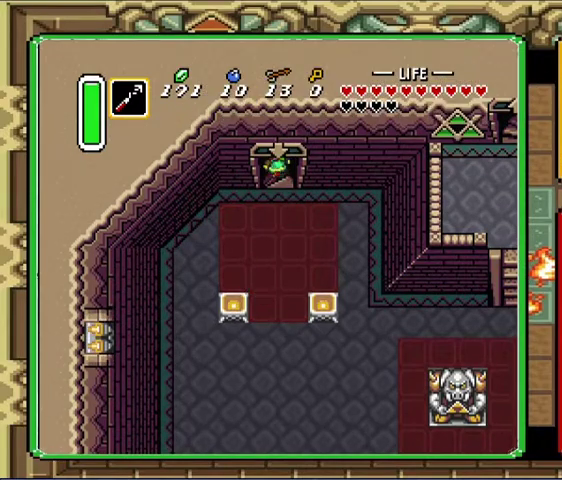
{"buttons": [], "events": []}
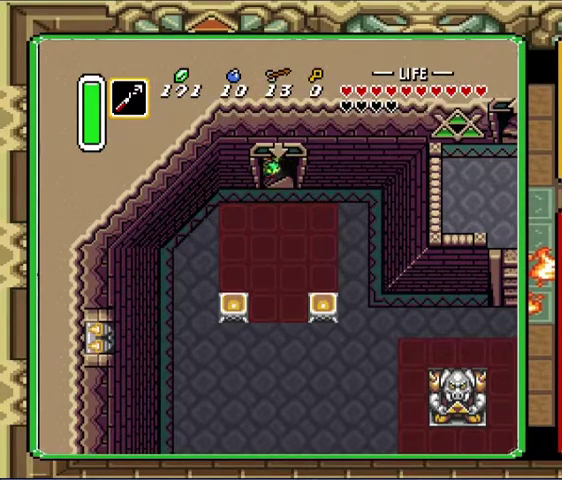
{"buttons": [], "events": []}
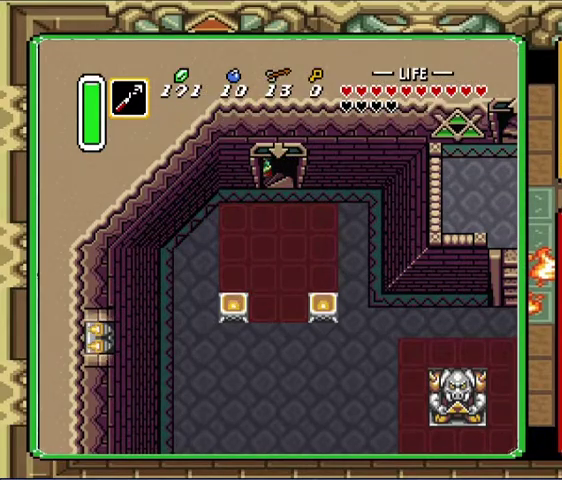
{"buttons": [], "events": []}
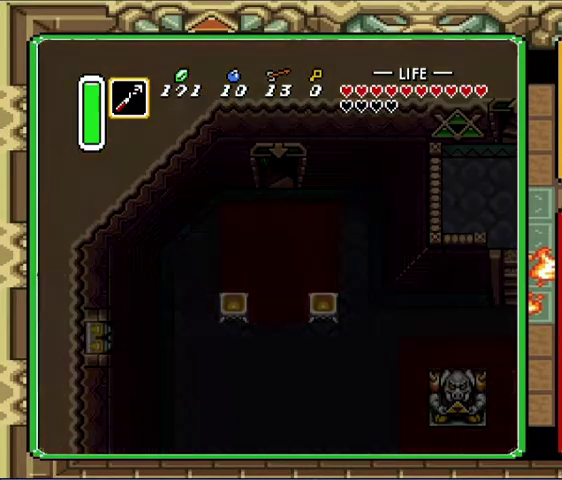
{"buttons": [], "events": []}
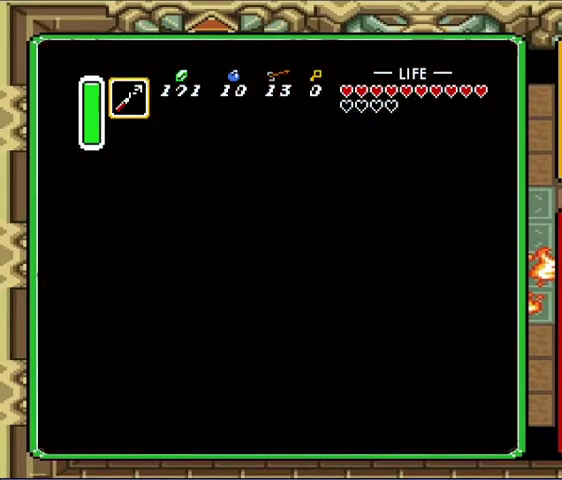
{"buttons": [], "events": []}
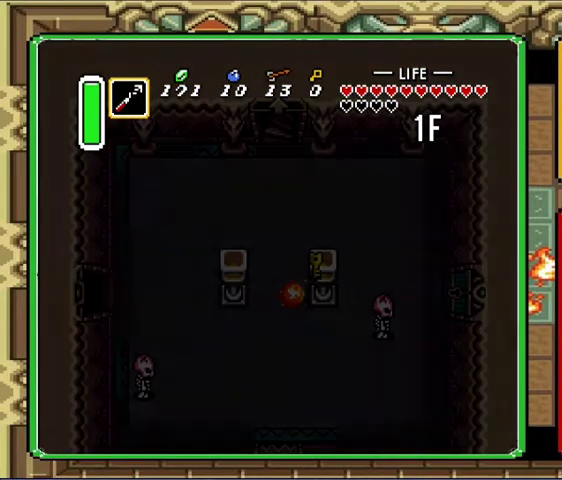
{"buttons": ["DPAD_RIGHT"], "events": [[133, "DPAD_RIGHT", "down"]]}
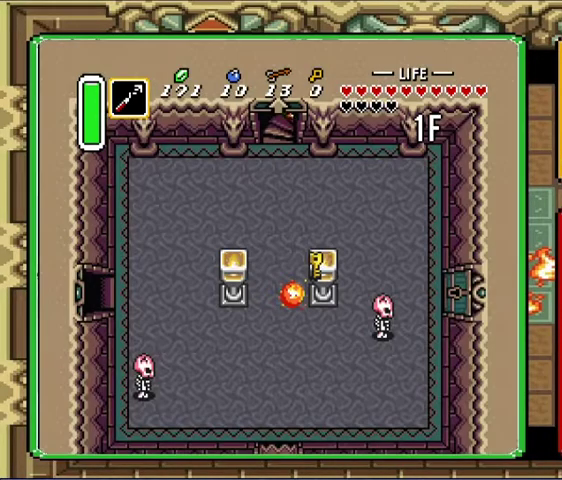
{"buttons": ["DPAD_RIGHT"], "events": []}
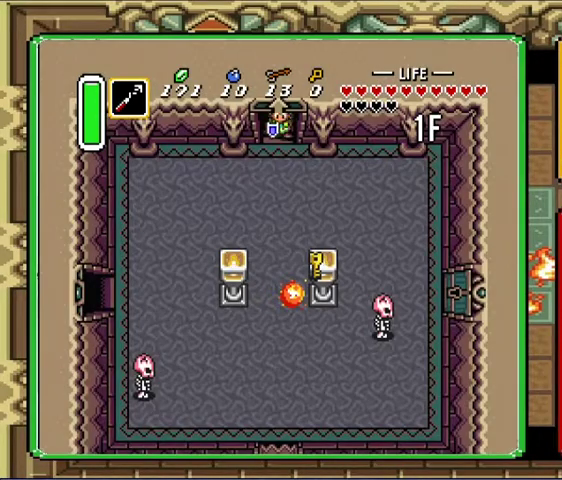
{"buttons": ["DPAD_RIGHT"], "events": []}
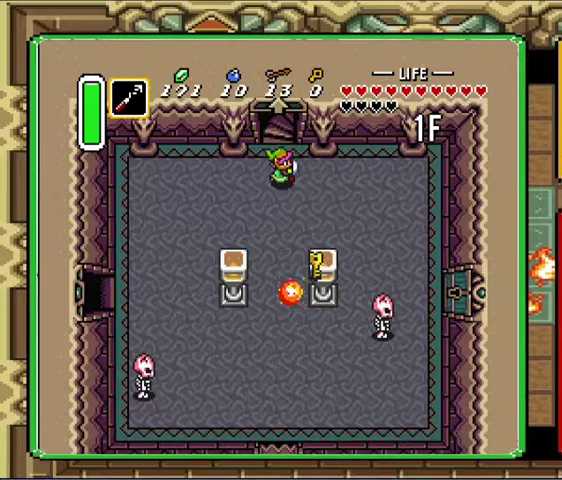
{"buttons": [], "events": [[333, "DPAD_DOWN", "down"], [367, "DPAD_RIGHT", "up"], [467, "DPAD_DOWN", "up"]]}
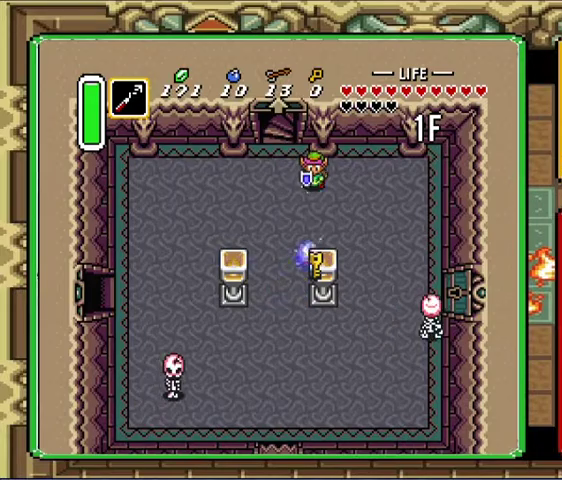
{"buttons": [], "events": []}
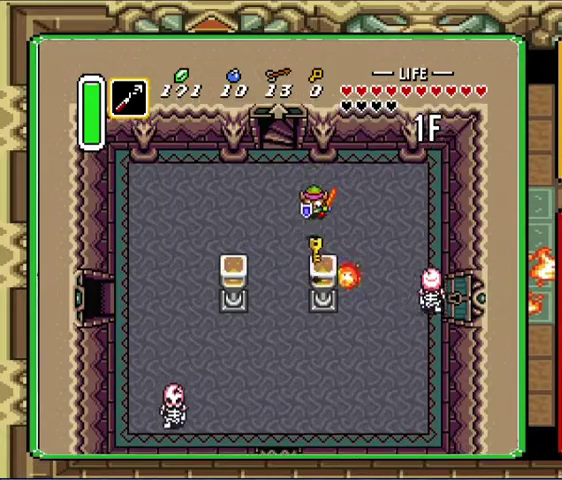
{"buttons": ["DPAD_DOWN"], "events": [[167, "DPAD_DOWN", "down"]]}
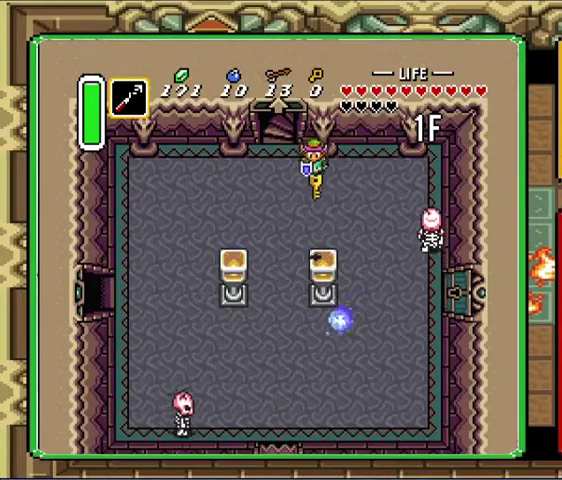
{"buttons": ["DPAD_LEFT"], "events": [[500, "DPAD_DOWN", "up"], [500, "DPAD_LEFT", "down"]]}
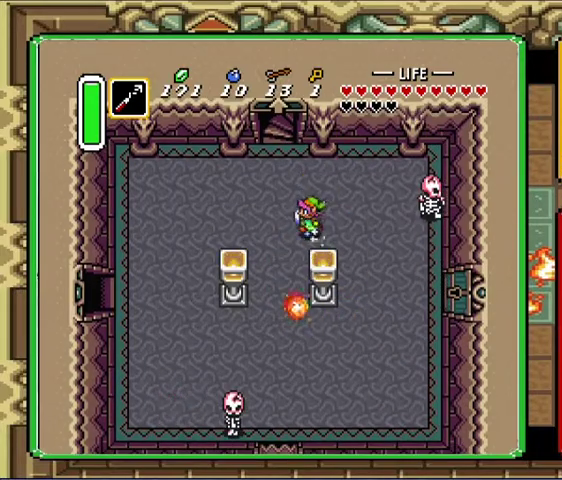
{"buttons": [], "events": [[67, "DPAD_LEFT", "up"]]}